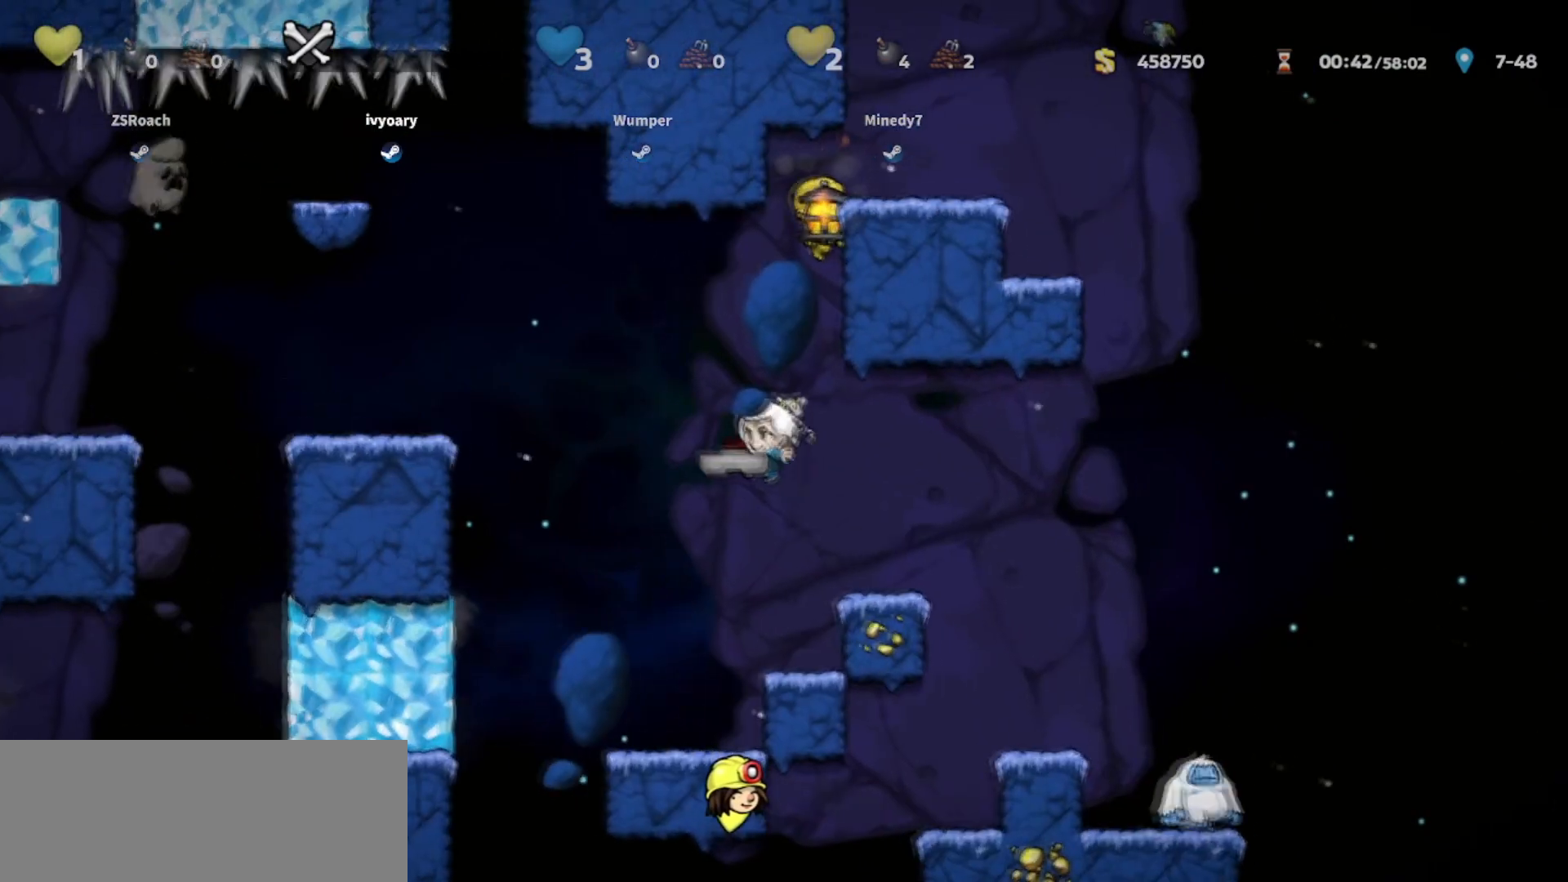
Gameplay with keyboard; each line is a JSON object with the keys held at the frame after it. "events" lists presses ("down") and releases ("up") of "bomb", "door", "down", "escape", "jump", "left", "right", "rope", "tab", "up", "walk" and "whip" between this image and that frame as [ms after this image, input, new state], when the widget could be followed in between. No other keys are recorded. Mouse input is not recorded. Key names are as the overlay labels them; some are game actions (e.g. jump) rather than physical keys.
{"keys": ["left"]}
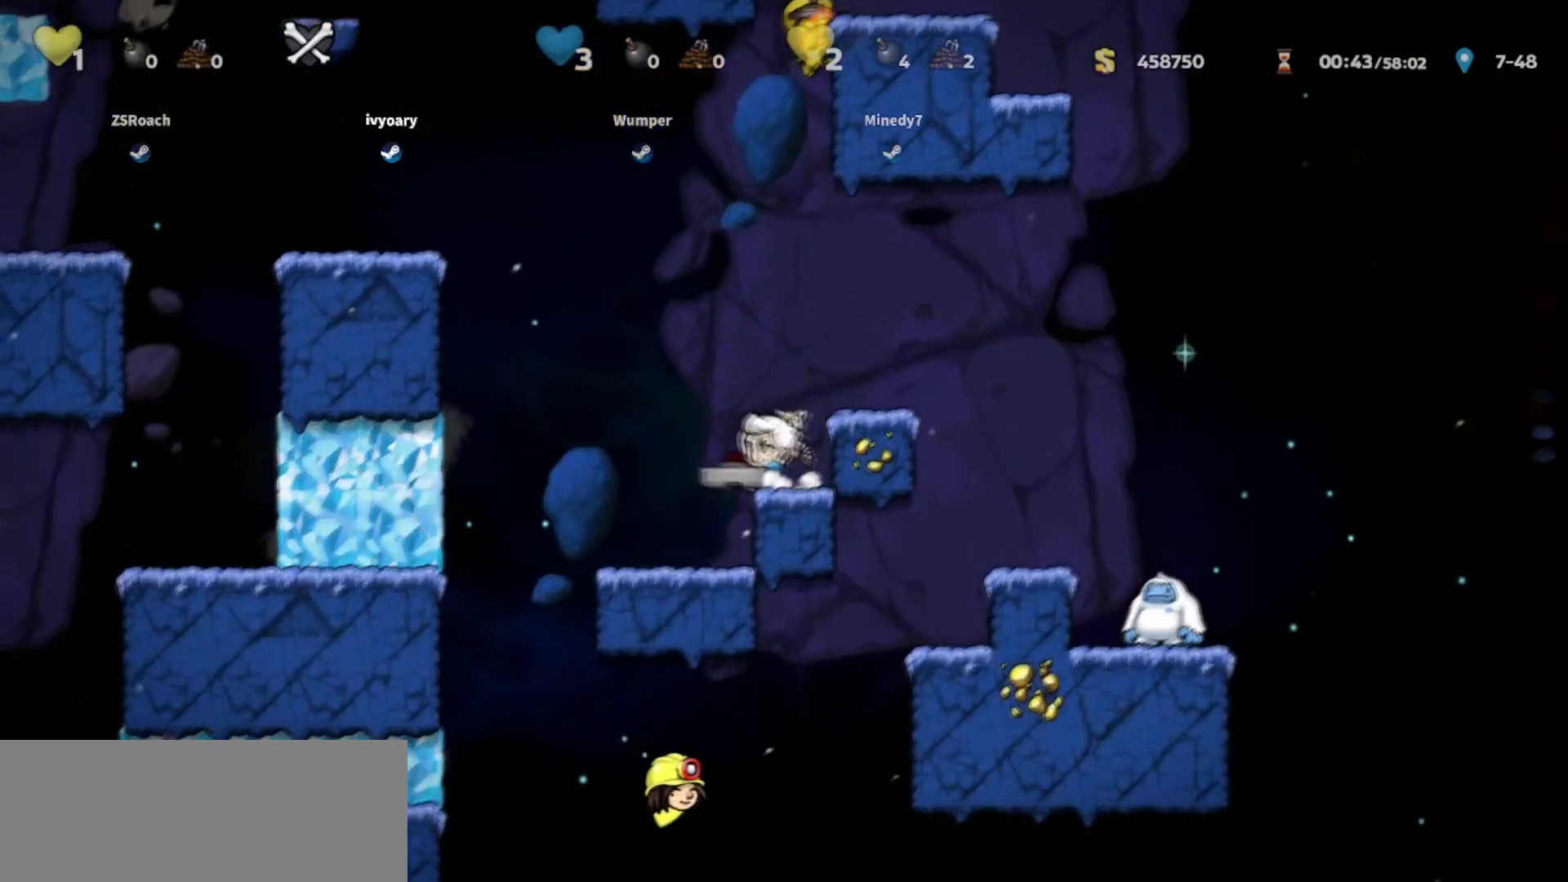
{"keys": ["jump", "right"], "events": [[34, "walk", "down"], [234, "left", "up"], [367, "walk", "up"], [401, "jump", "down"], [401, "right", "down"]]}
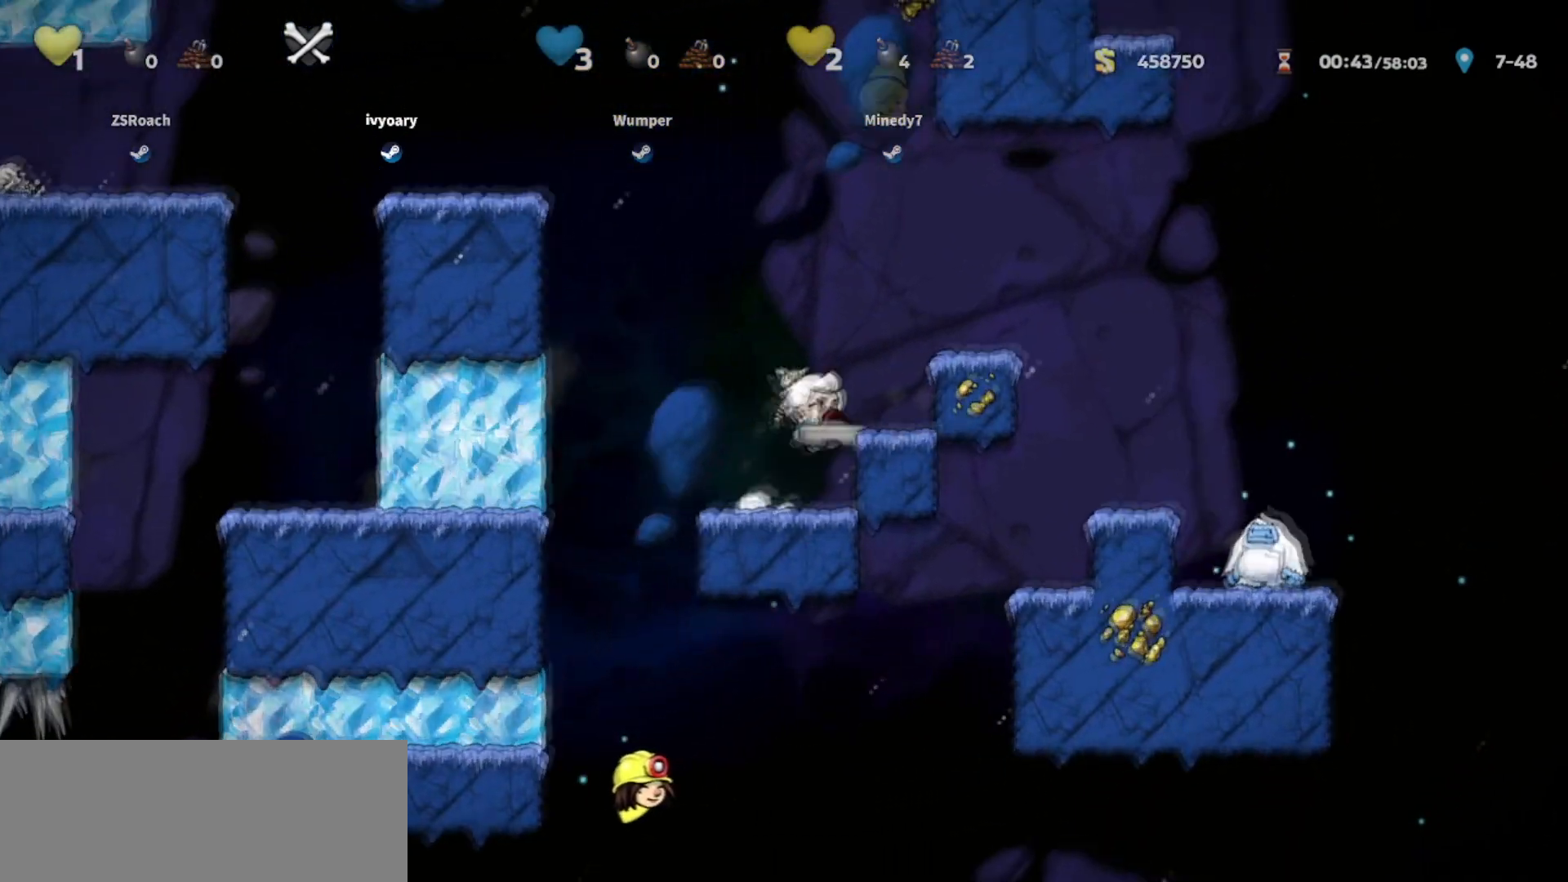
{"keys": ["walk"]}
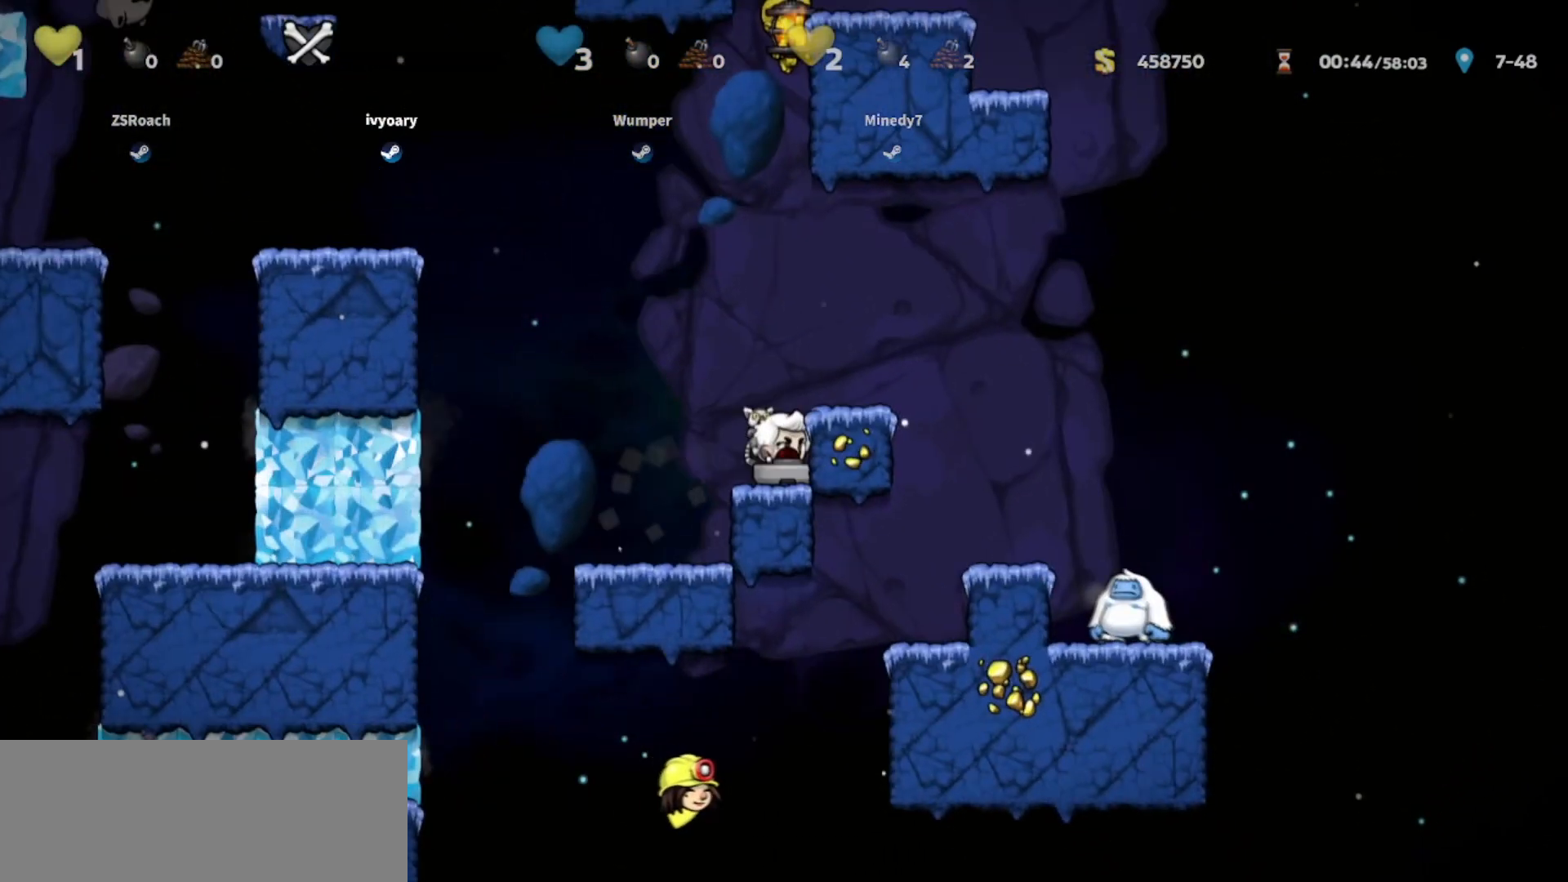
{"keys": ["walk"], "events": []}